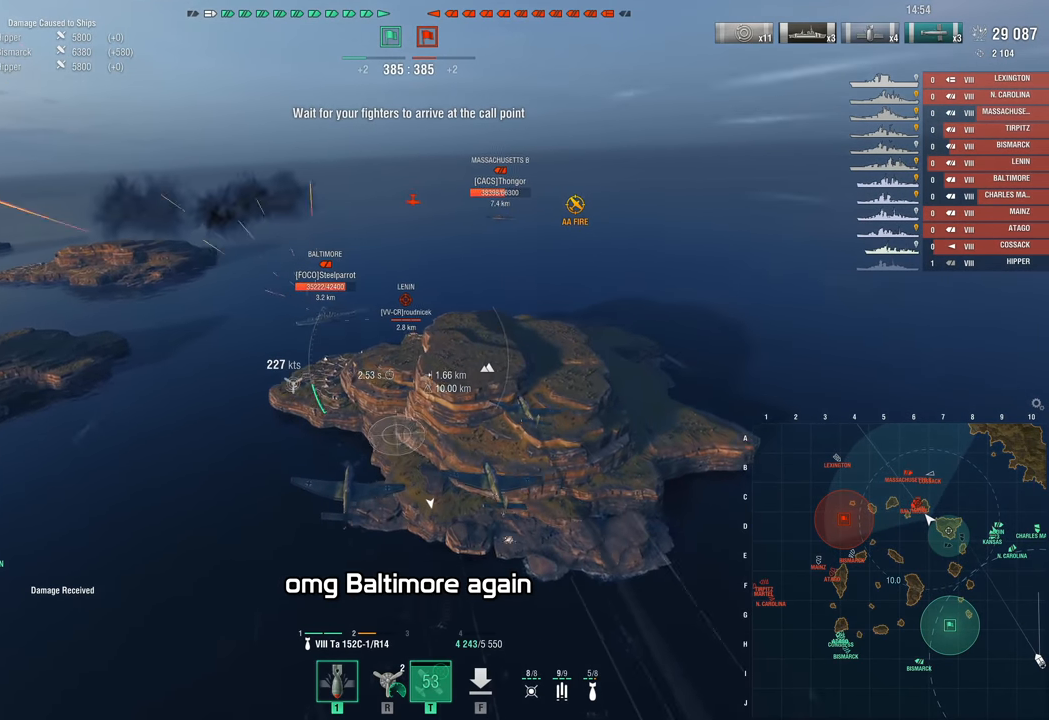
Gameplay with keyboard and mouse; each line is a JSON object with the keys and mouse buttons held at the frame after it. "events" lists presses ("down") and releases ("up") of "1", "2", "3", "4", "5", "a", "alt", "c", "caps_lock", "ctrl", "d", "e", "f", "g", "q", "r", "s", "shift", "space", "t", "tab", "v", "w", "x", "z", "mouse_left", "mouse_wheel" and "mouse_right" between this image and that frame as [ms after this image, input, new state], when the widget could be followed in between. "mouse_left", "mouse_wheel", "mouse_right" = the "left", "wheel", "right" buttons of the "mouse" list. No other keys are recorded. "wheel" means that the mouse wheel is clicked or scrolled. "mouse_move" is the direction in which the mouse moves at that frame (one of eight, or "still"), when it could be read.
{"keys": ["w"], "mouse": [], "mouse_move": "still", "events": []}
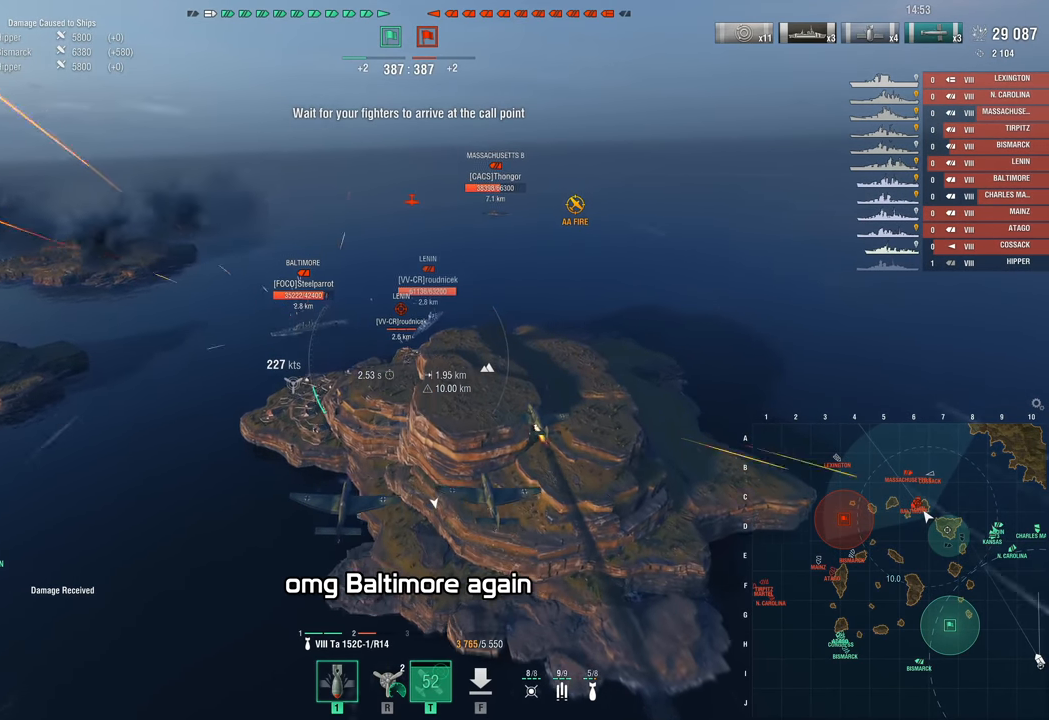
{"keys": ["w"], "mouse": [], "mouse_move": "still", "events": []}
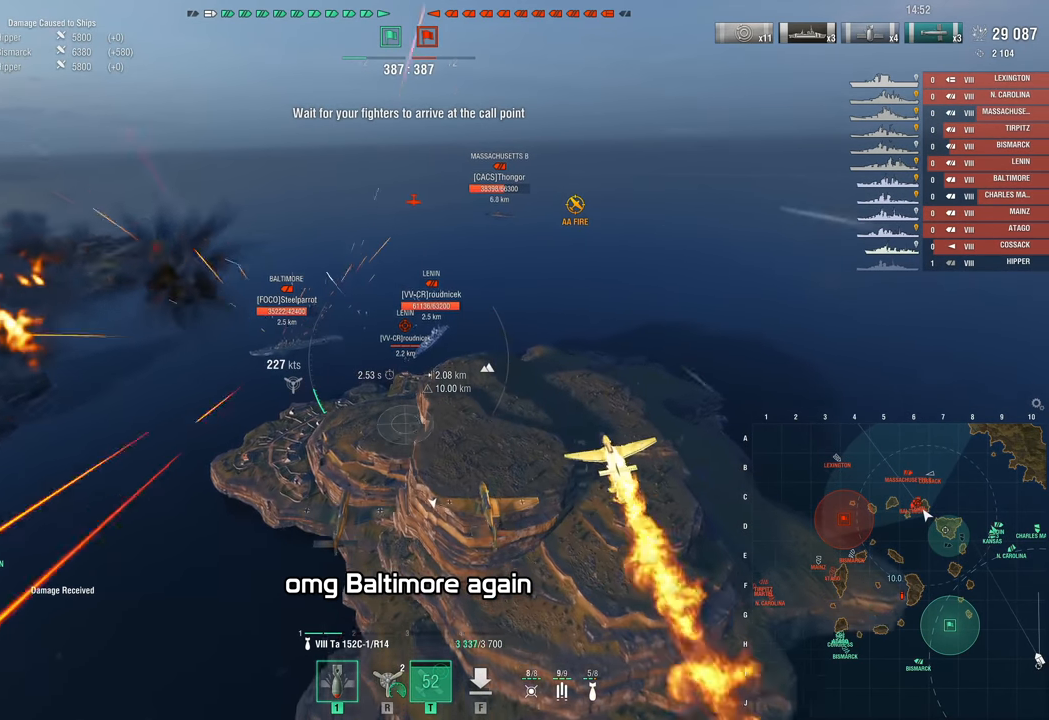
{"keys": ["w"], "mouse": [], "mouse_move": "still", "events": []}
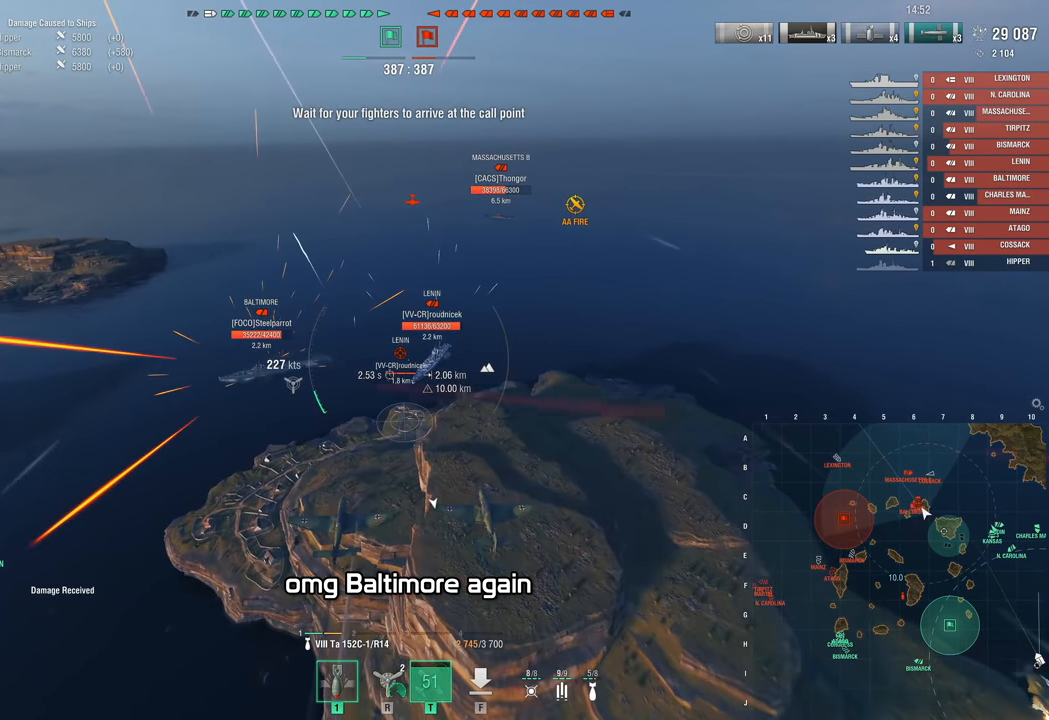
{"keys": ["d", "w"], "mouse": [], "mouse_move": "still", "events": [[150, "d", "down"]]}
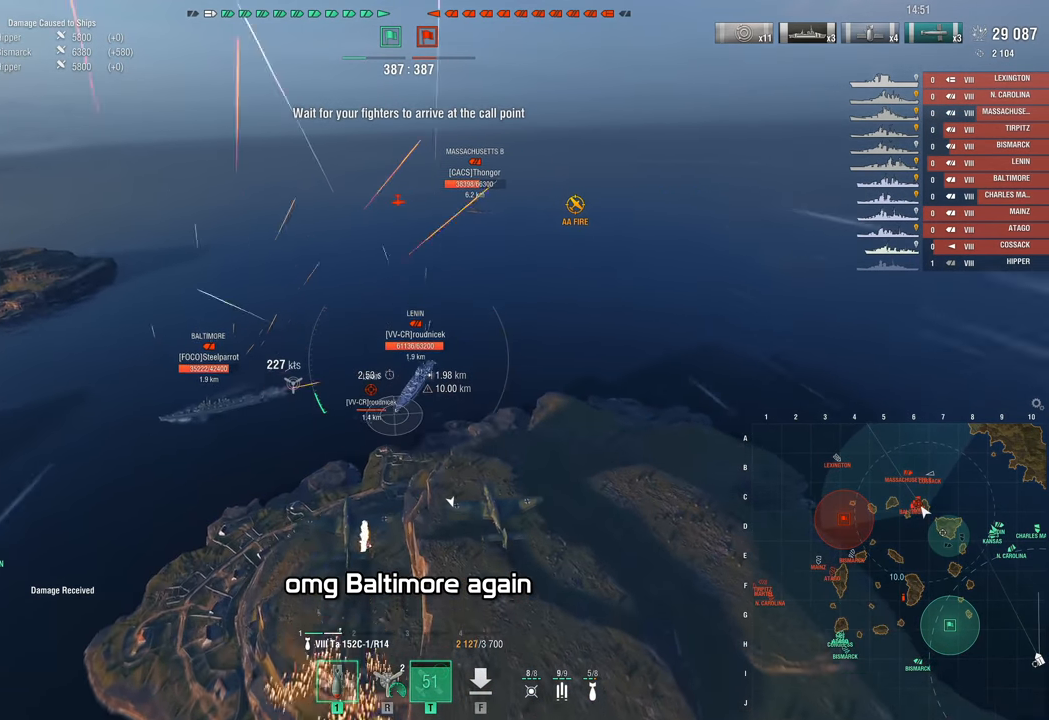
{"keys": ["w"], "mouse": [], "mouse_move": "up-right", "events": [[200, "d", "up"]]}
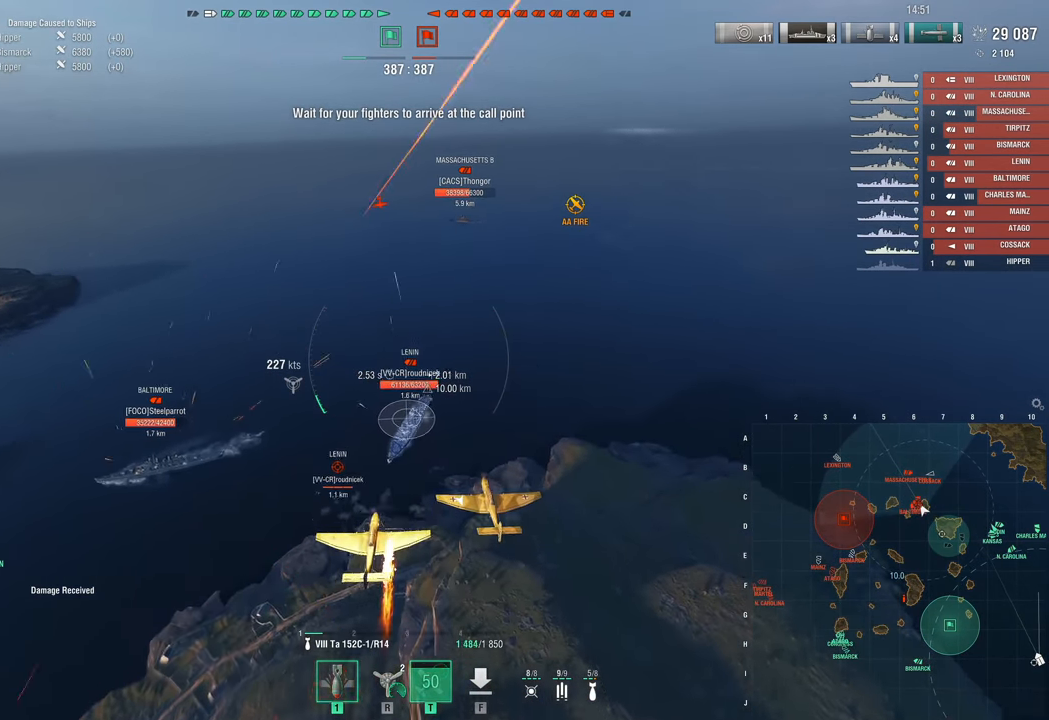
{"keys": ["w"], "mouse": [], "mouse_move": "down-right", "events": [[133, "mouse_left", "down"], [217, "mouse_left", "up"]]}
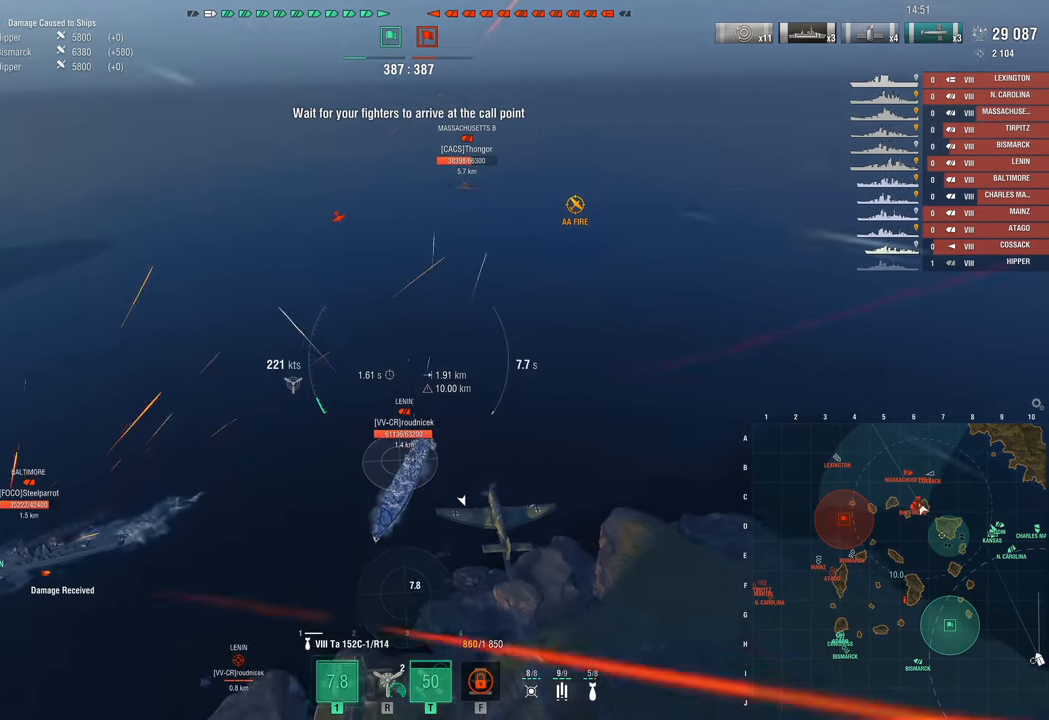
{"keys": ["w"], "mouse": [], "mouse_move": "still", "events": []}
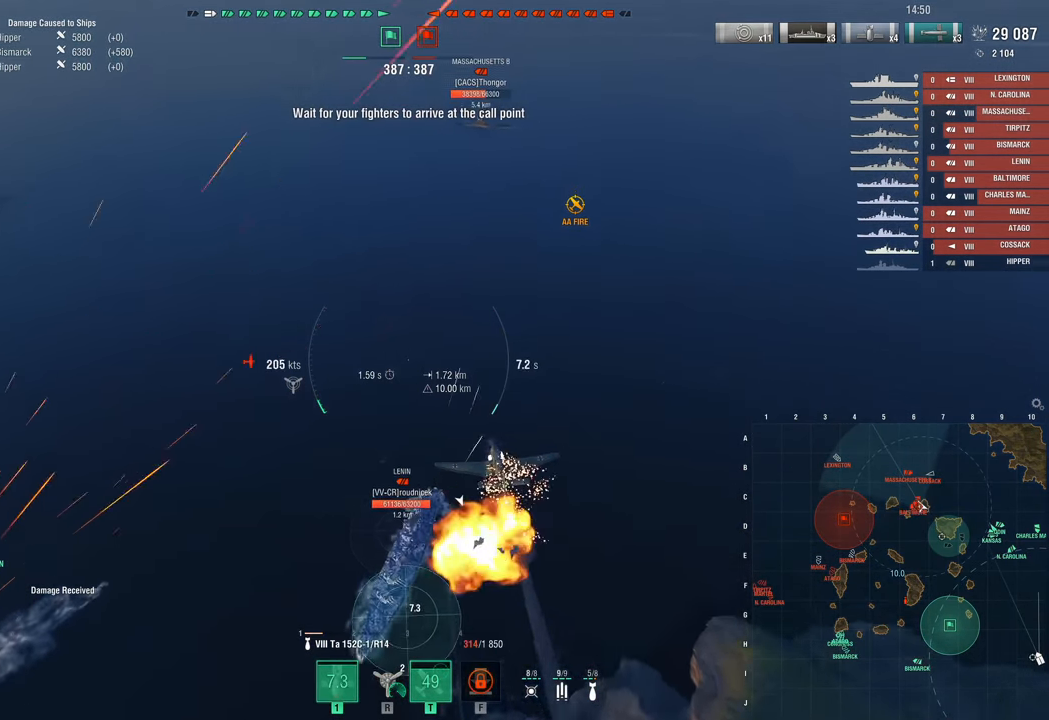
{"keys": [], "mouse": ["left"], "mouse_move": "still", "events": [[350, "mouse_left", "down"], [483, "w", "up"]]}
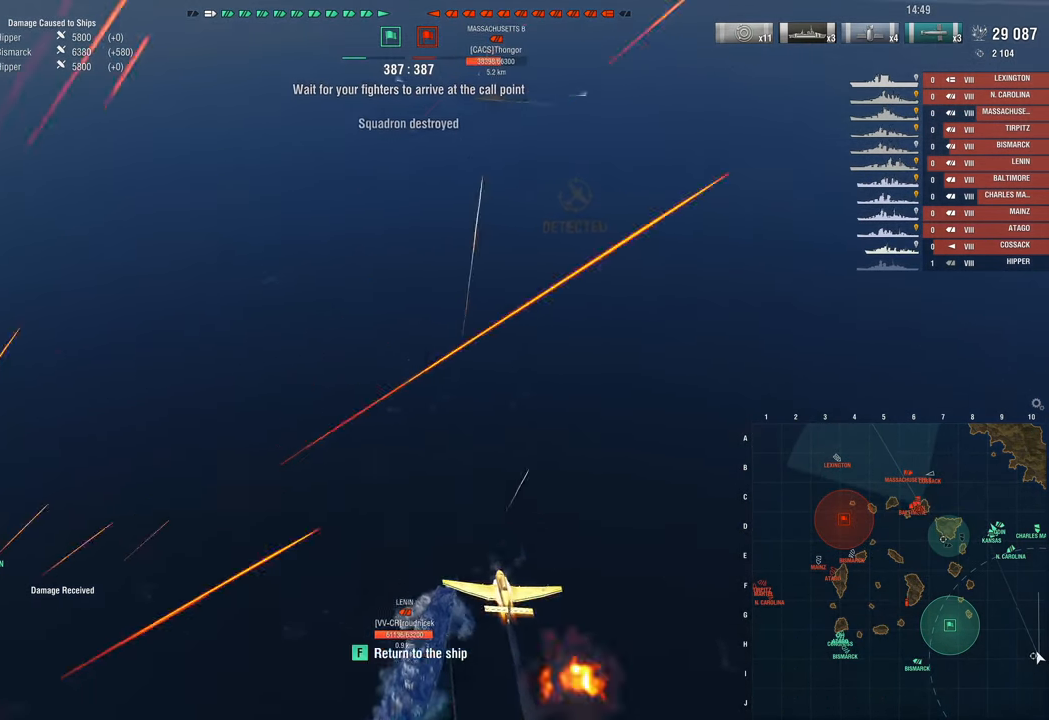
{"keys": [], "mouse": [], "mouse_move": "still", "events": [[83, "mouse_left", "up"], [367, "f", "down"], [400, "f", "up"]]}
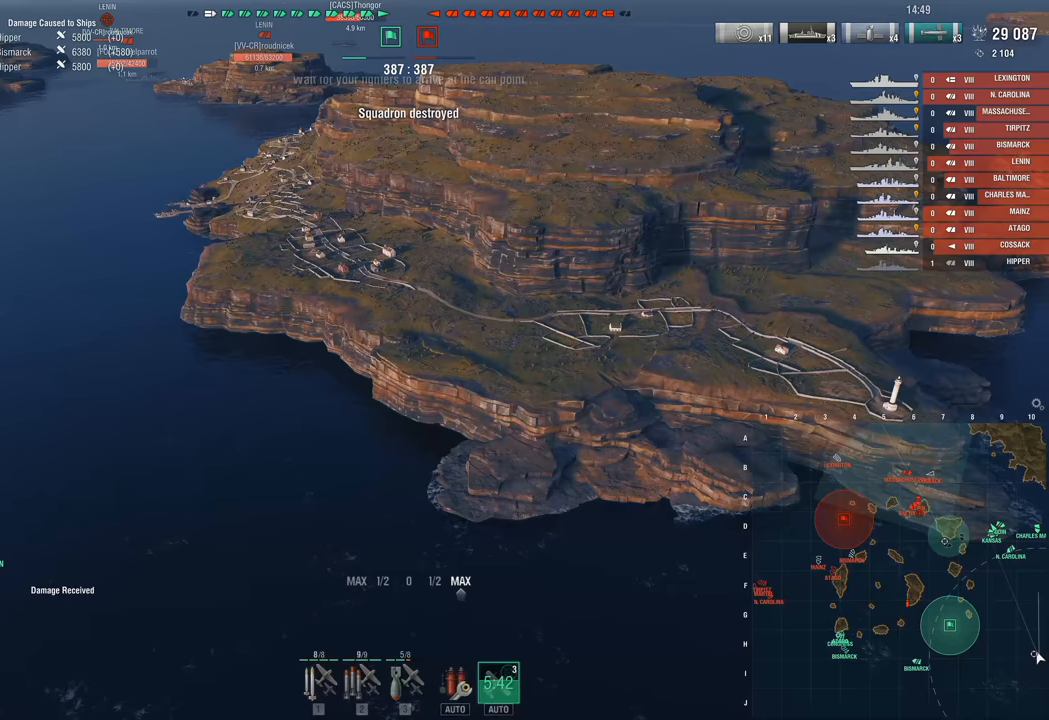
{"keys": [], "mouse": [], "mouse_move": "still", "events": []}
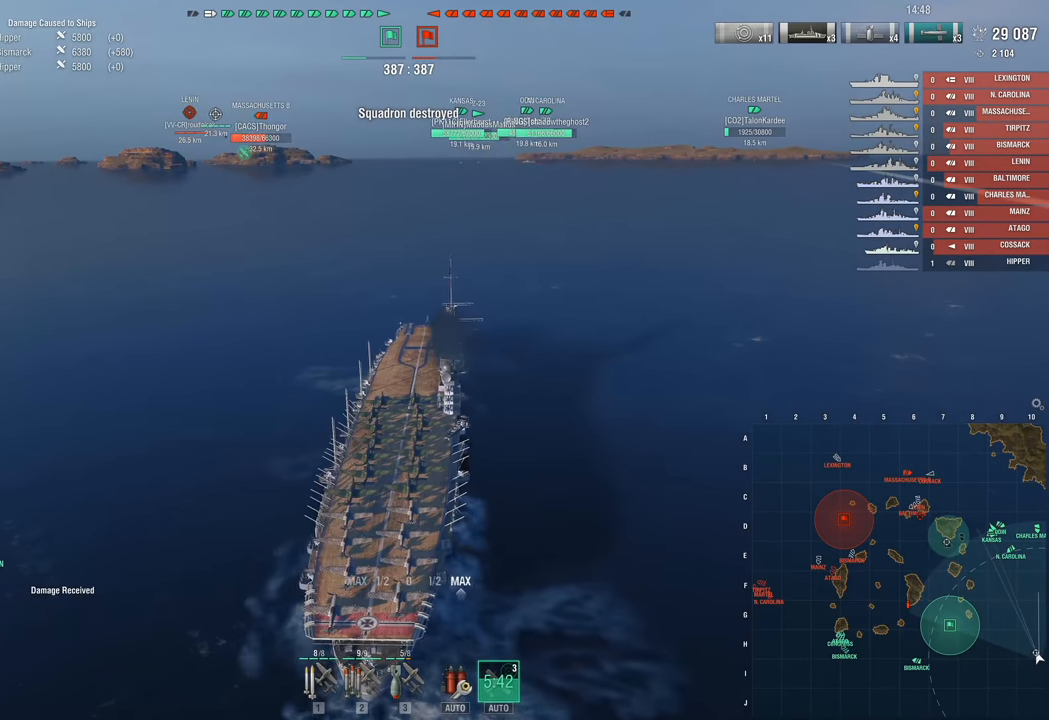
{"keys": ["2"], "mouse": [], "mouse_move": "up-left", "events": [[300, "2", "down"], [383, "2", "up"], [483, "2", "down"]]}
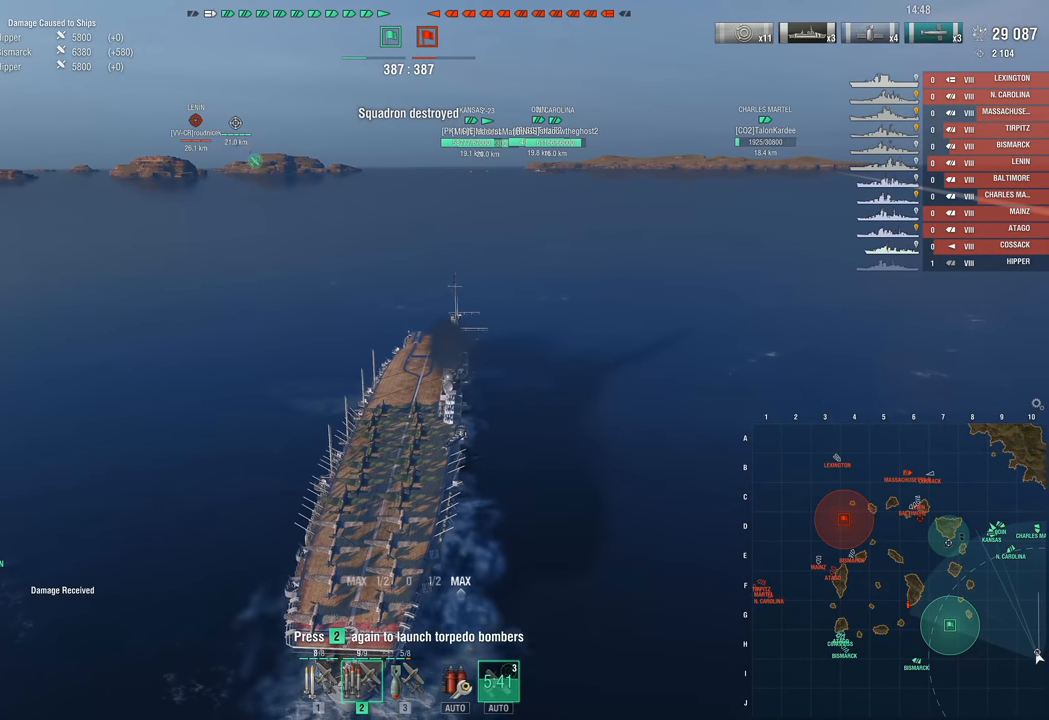
{"keys": [], "mouse": [], "mouse_move": "still", "events": [[117, "2", "up"], [150, "2", "down"], [250, "2", "up"]]}
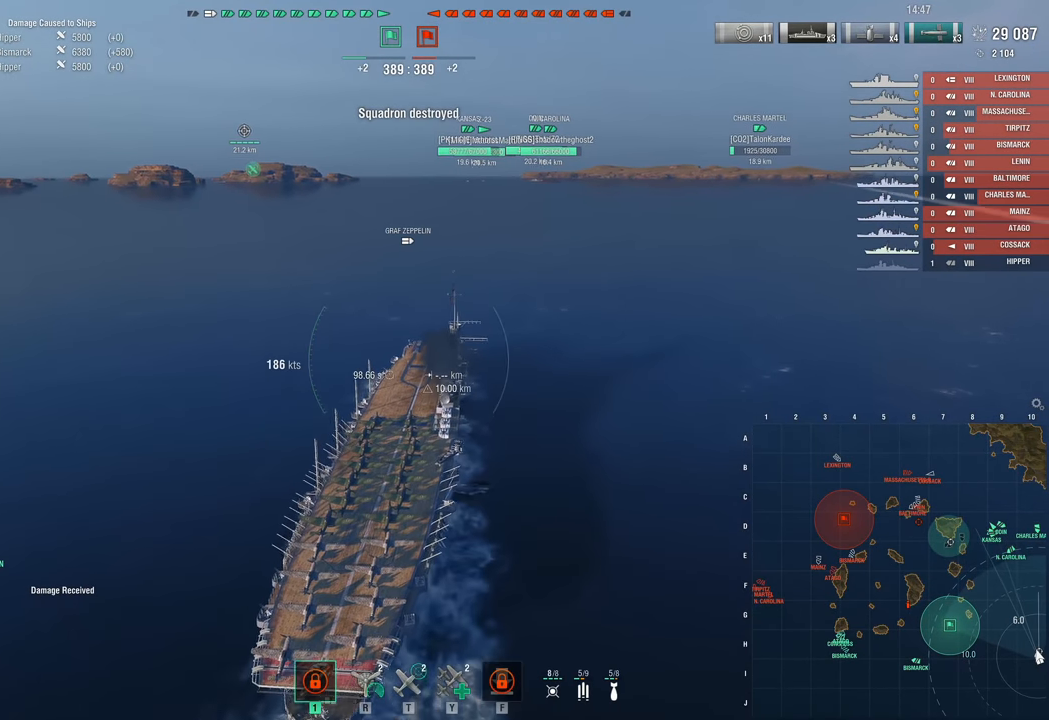
{"keys": [], "mouse": [], "mouse_move": "still", "events": []}
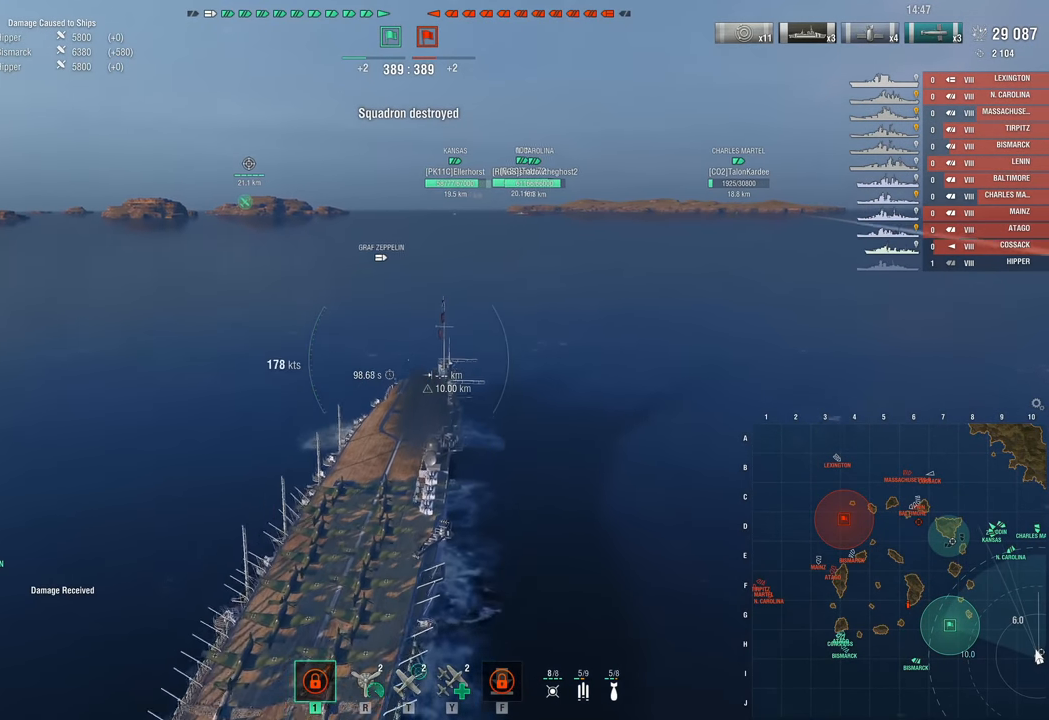
{"keys": [], "mouse": [], "mouse_move": "up-left", "events": []}
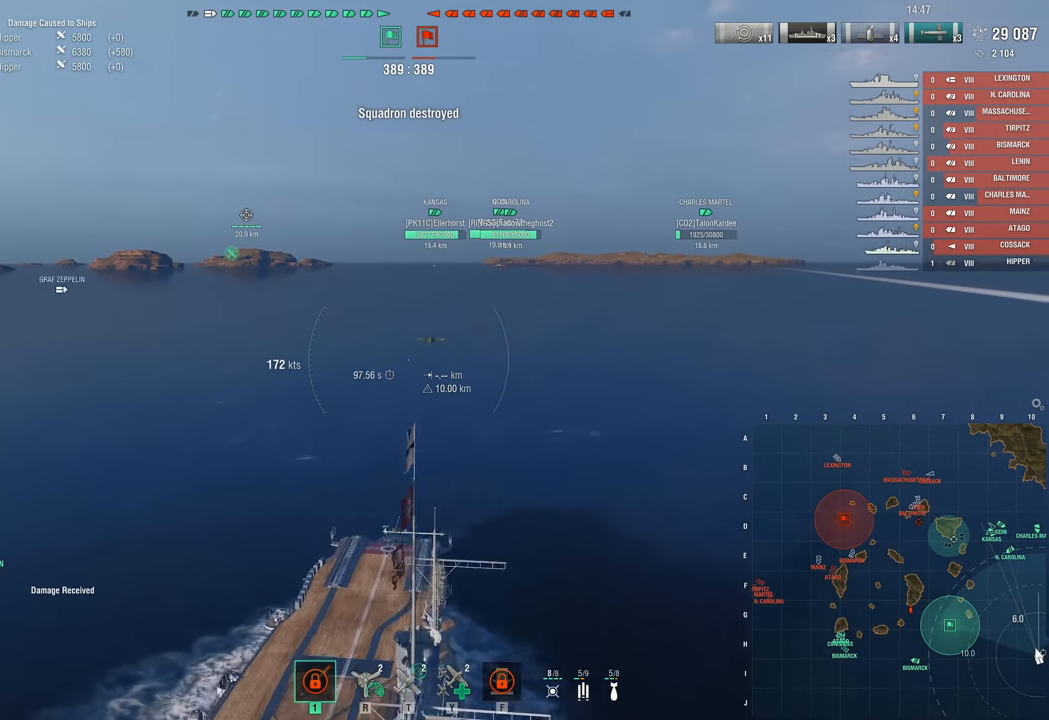
{"keys": [], "mouse": [], "mouse_move": "left", "events": []}
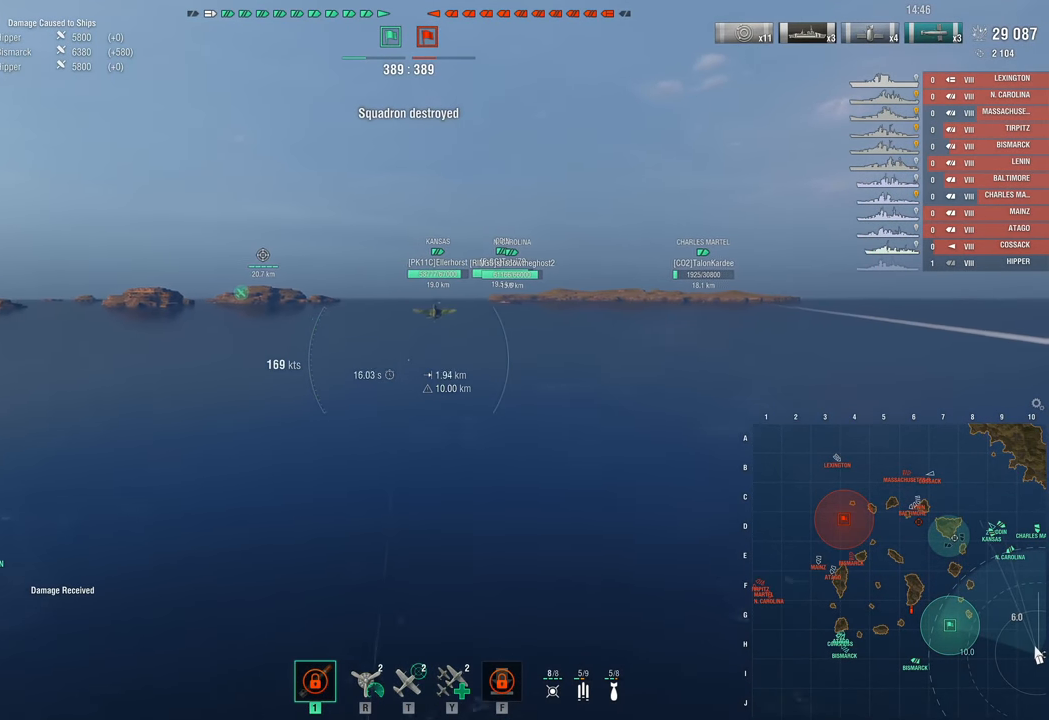
{"keys": ["a", "w"], "mouse": [], "mouse_move": "still", "events": [[283, "w", "down"], [417, "a", "down"]]}
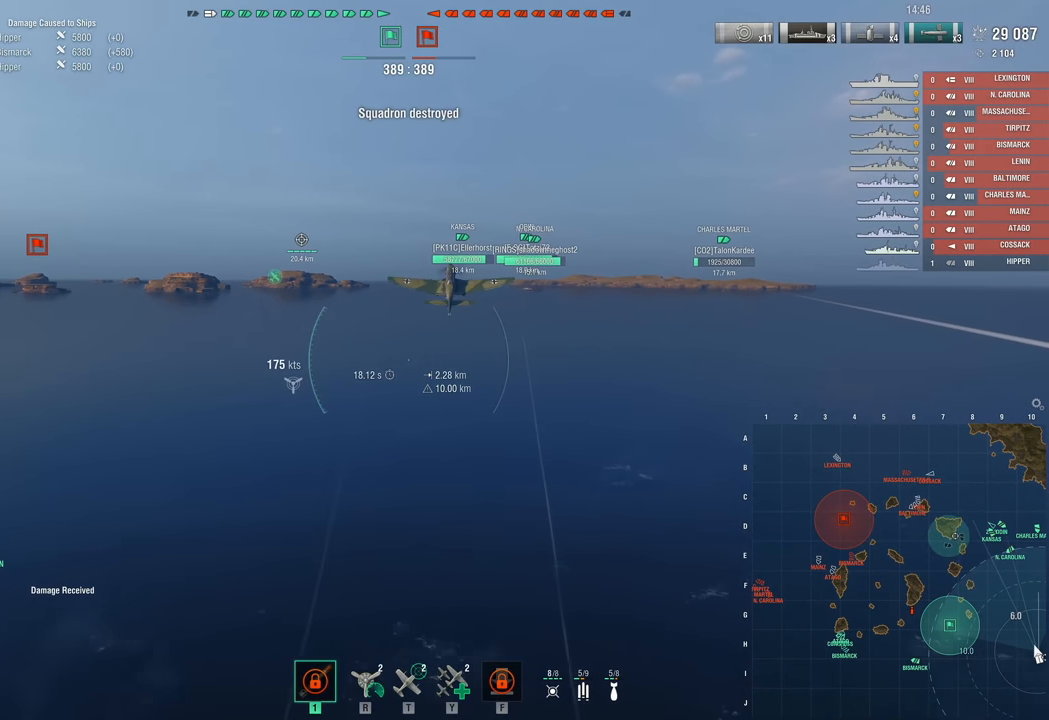
{"keys": ["a", "w"], "mouse": [], "mouse_move": "left", "events": []}
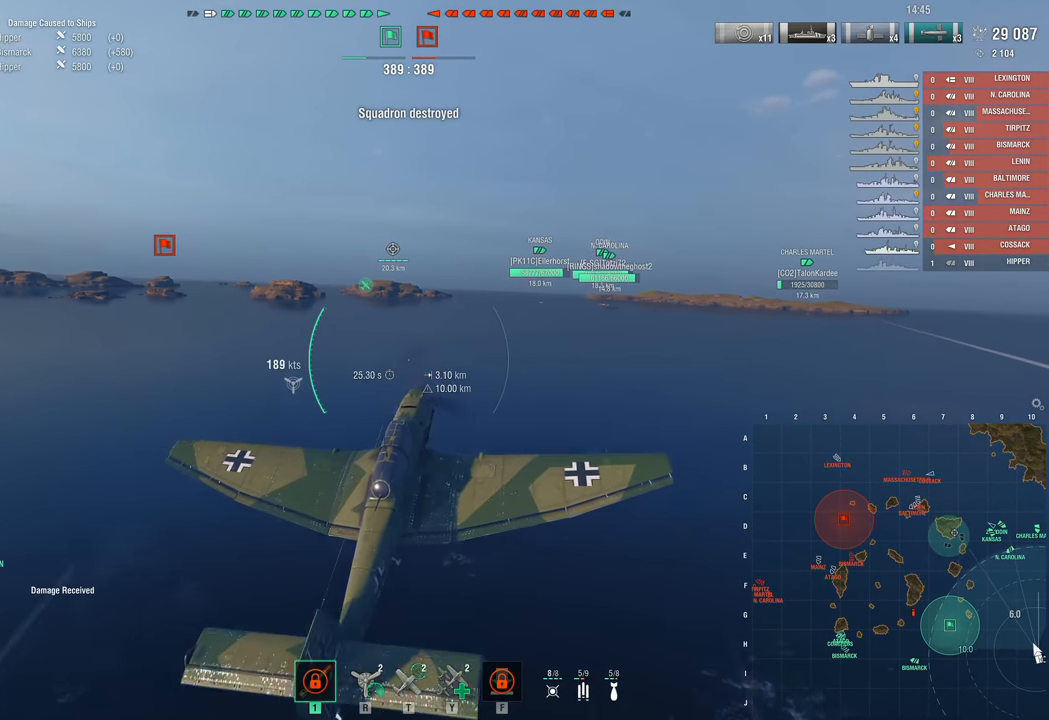
{"keys": ["w"], "mouse": [], "mouse_move": "still", "events": [[83, "a", "up"]]}
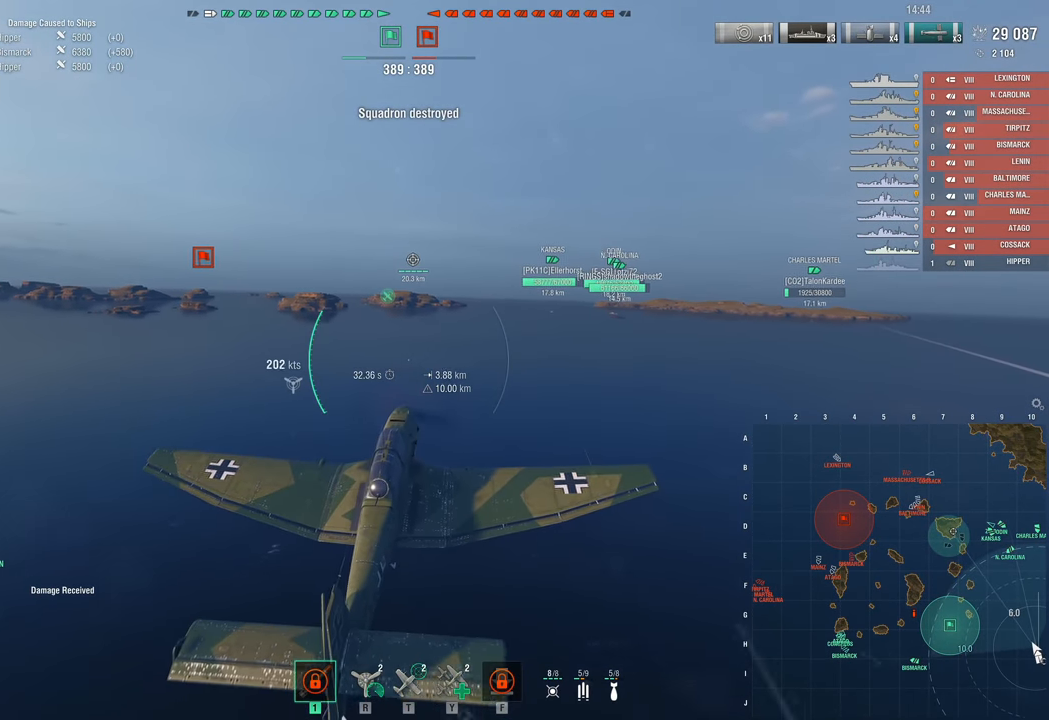
{"keys": ["w"], "mouse": [], "mouse_move": "still", "events": []}
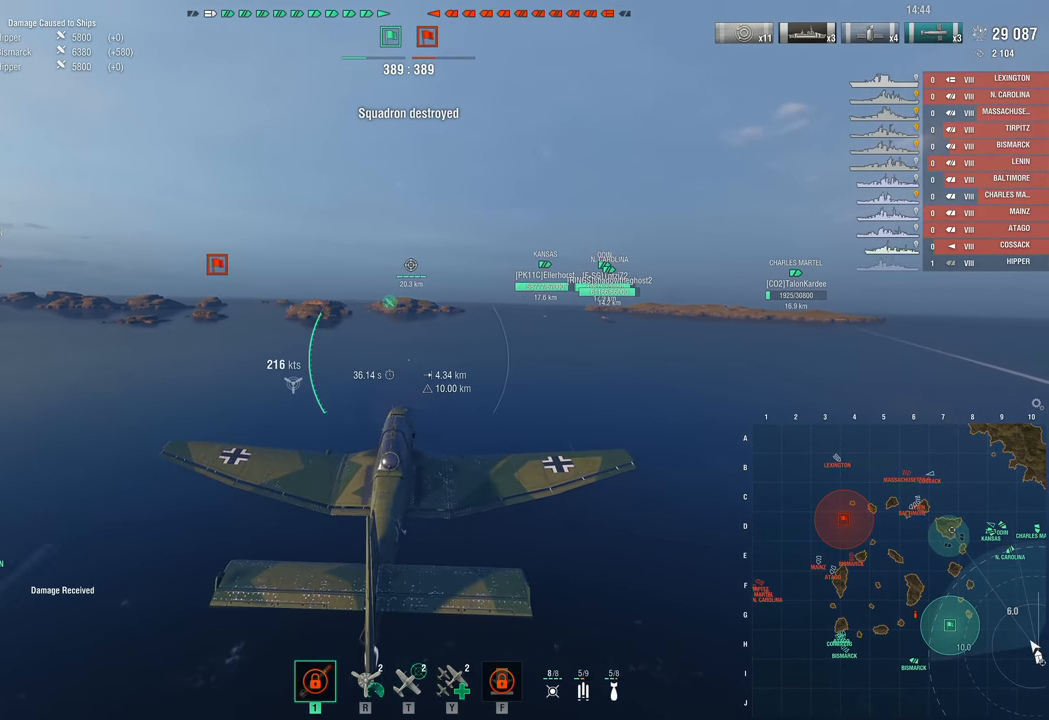
{"keys": ["w"], "mouse": [], "mouse_move": "left", "events": []}
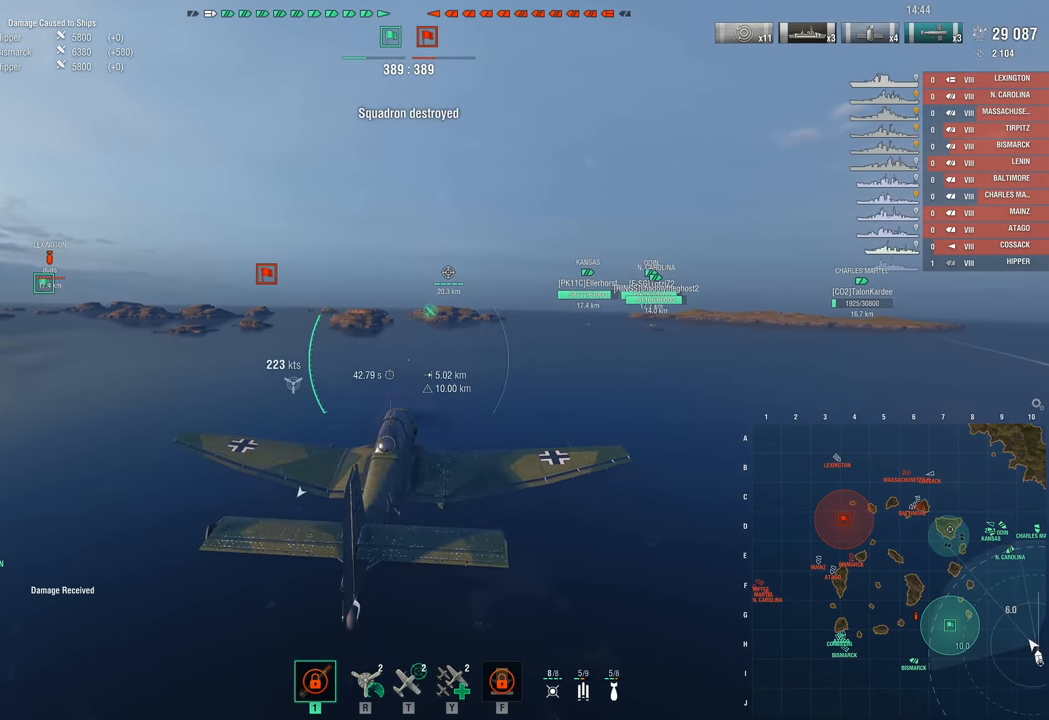
{"keys": ["w"], "mouse": [], "mouse_move": "still", "events": []}
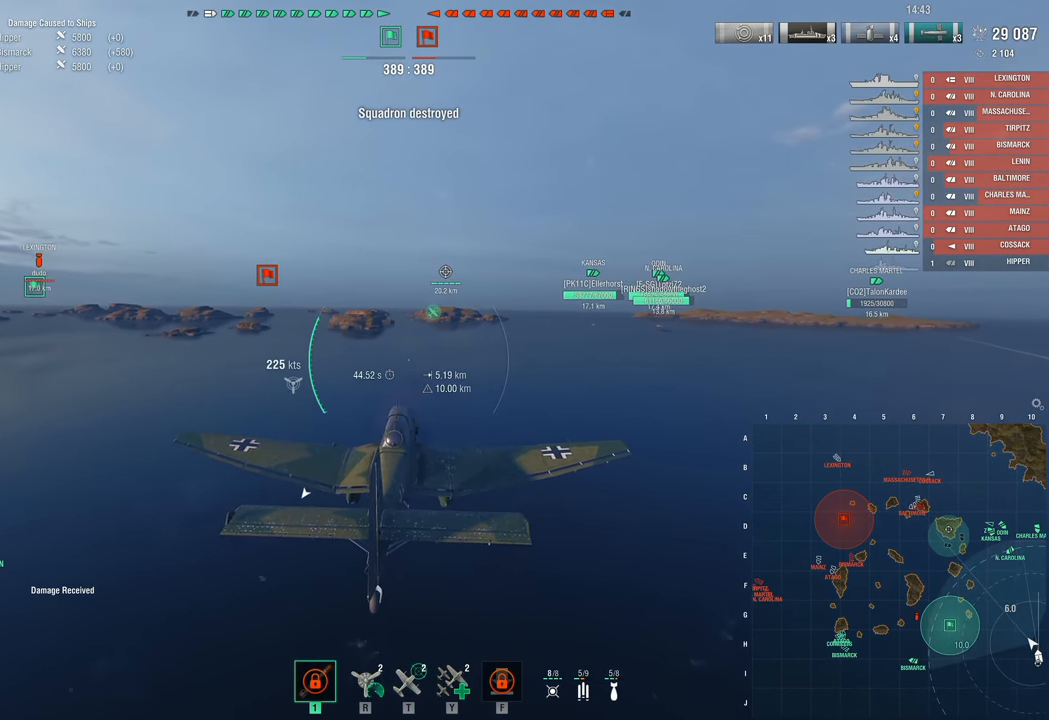
{"keys": ["w"], "mouse": [], "mouse_move": "still", "events": []}
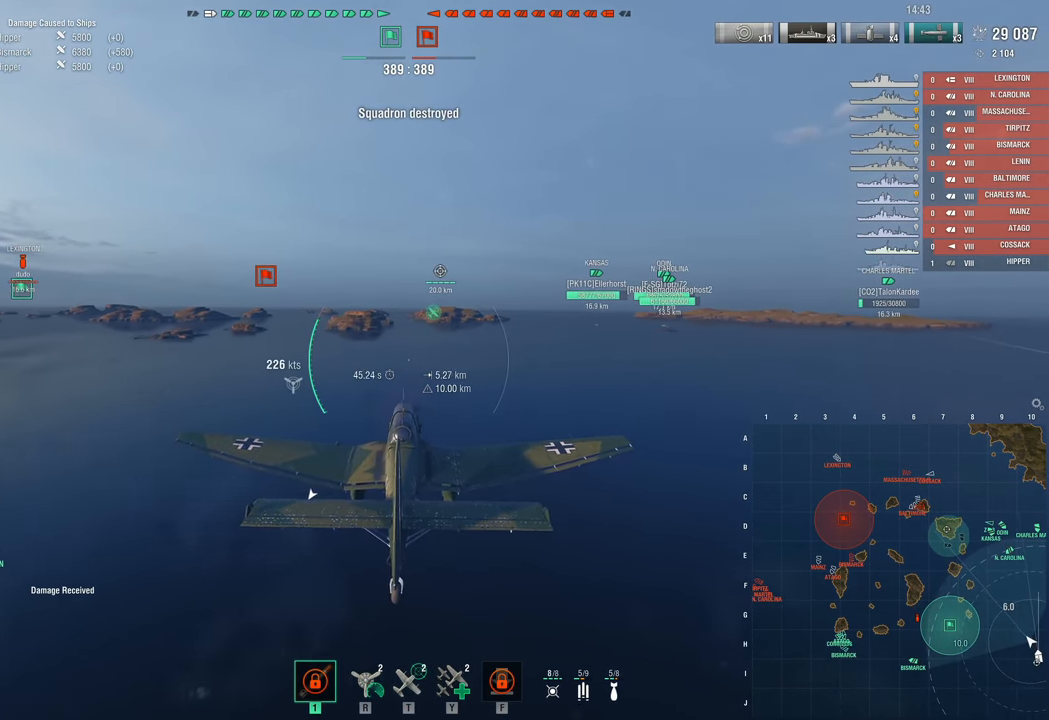
{"keys": ["w"], "mouse": [], "mouse_move": "still", "events": []}
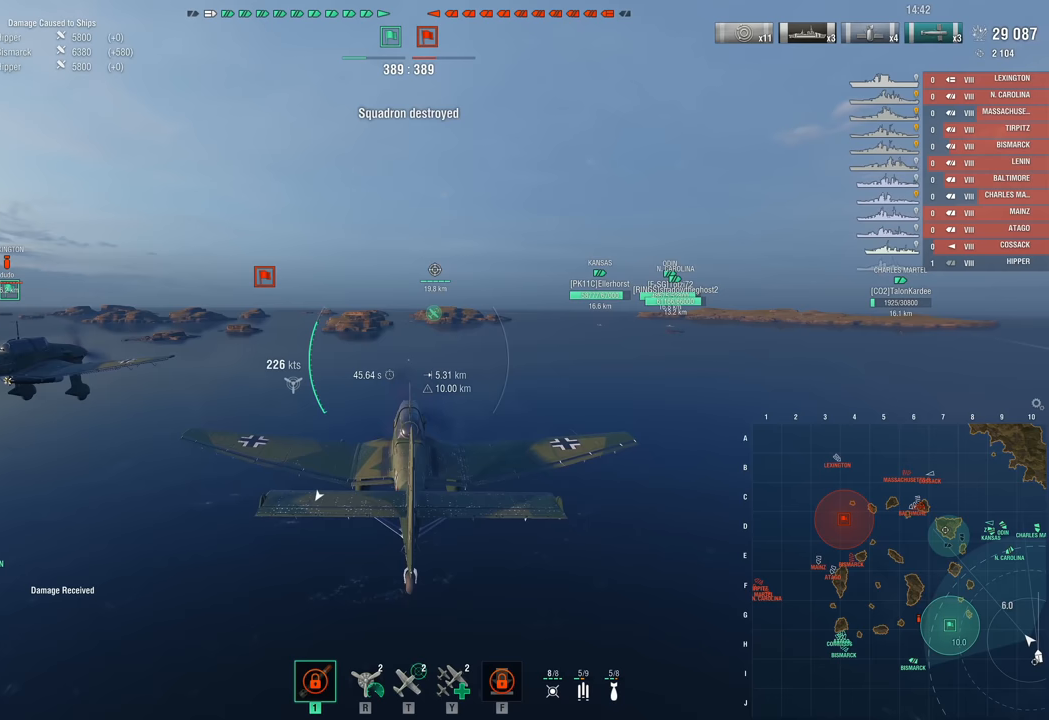
{"keys": ["w"], "mouse": [], "mouse_move": "still", "events": []}
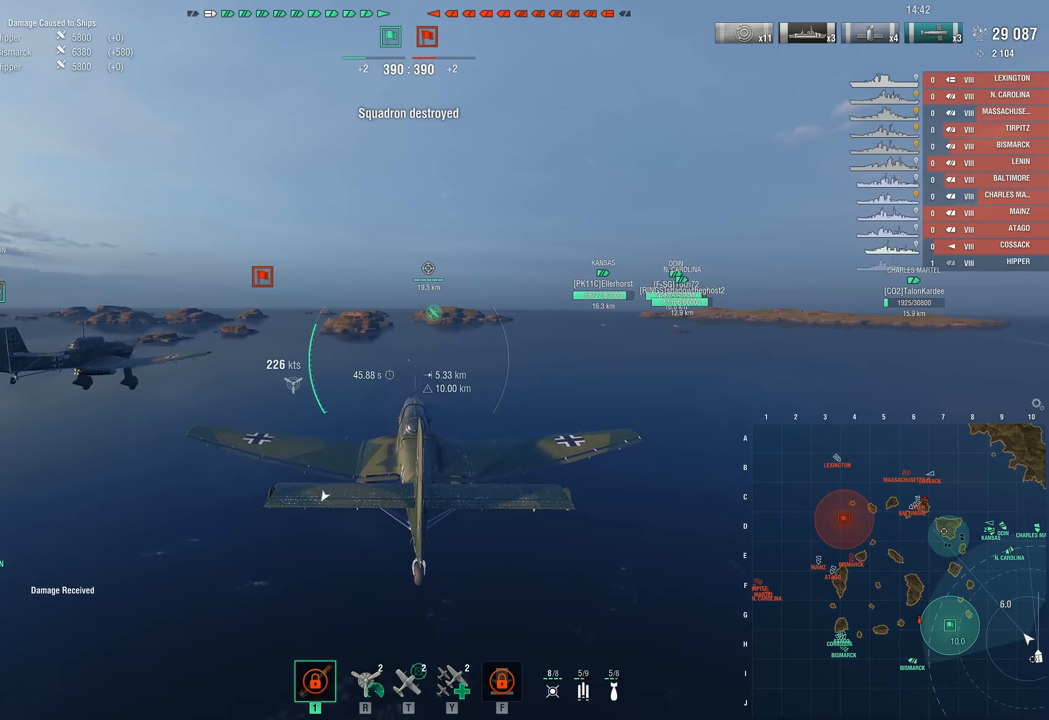
{"keys": ["w"], "mouse": [], "mouse_move": "still", "events": []}
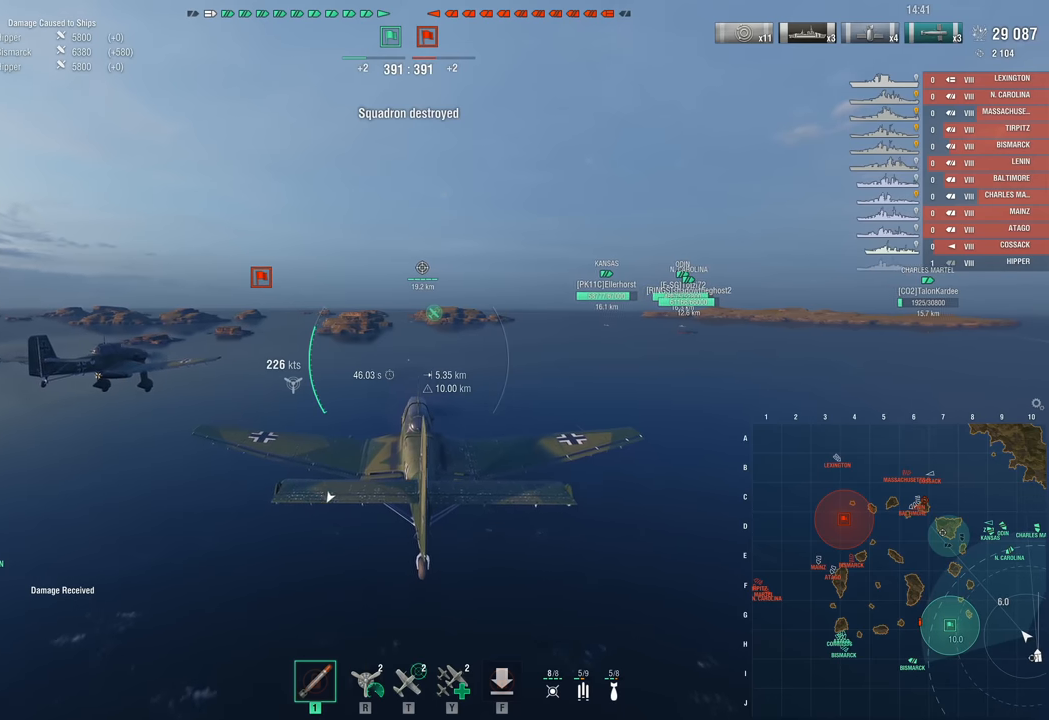
{"keys": ["w"], "mouse": [], "mouse_move": "still", "events": []}
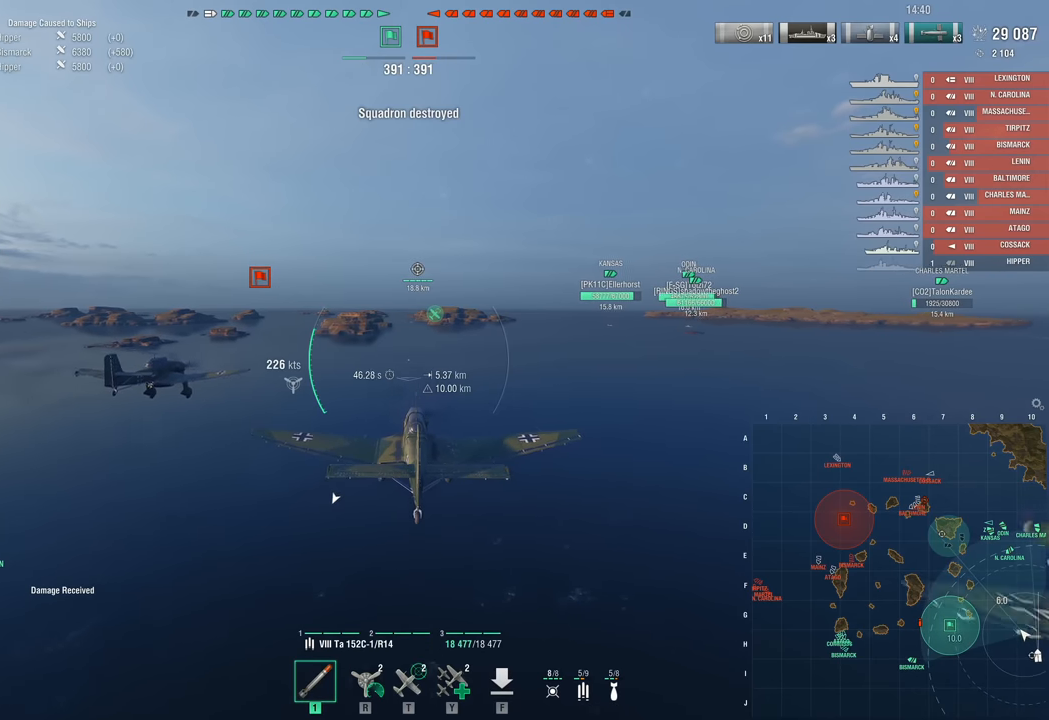
{"keys": ["w"], "mouse": [], "mouse_move": "still", "events": []}
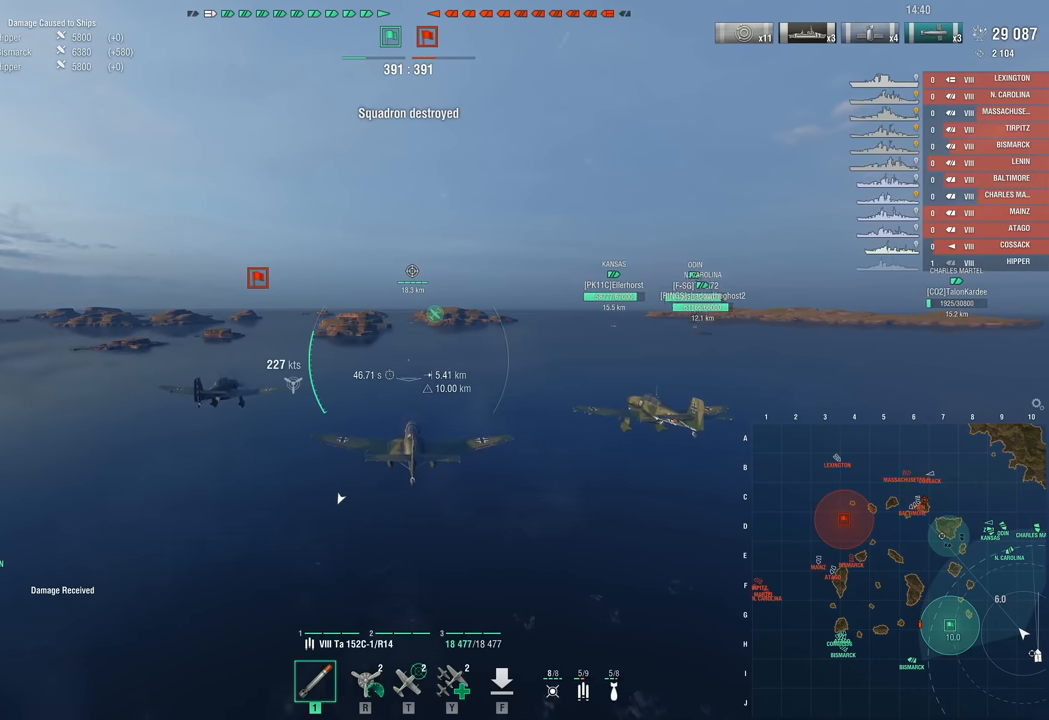
{"keys": ["w"], "mouse": [], "mouse_move": "still", "events": []}
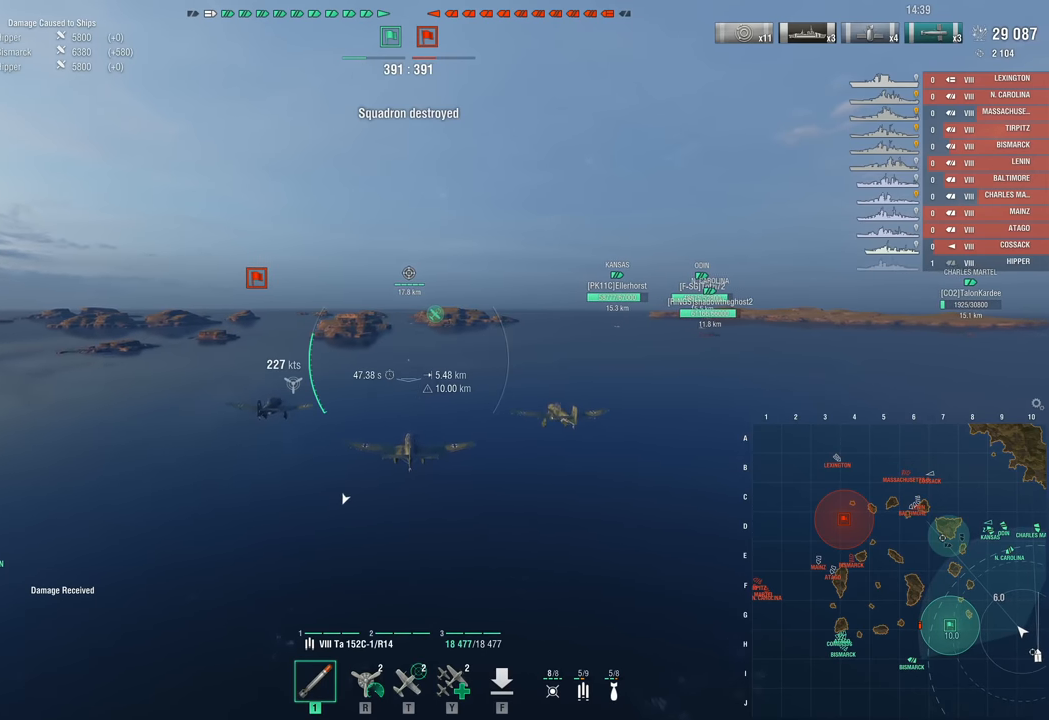
{"keys": ["w"], "mouse": [], "mouse_move": "still", "events": []}
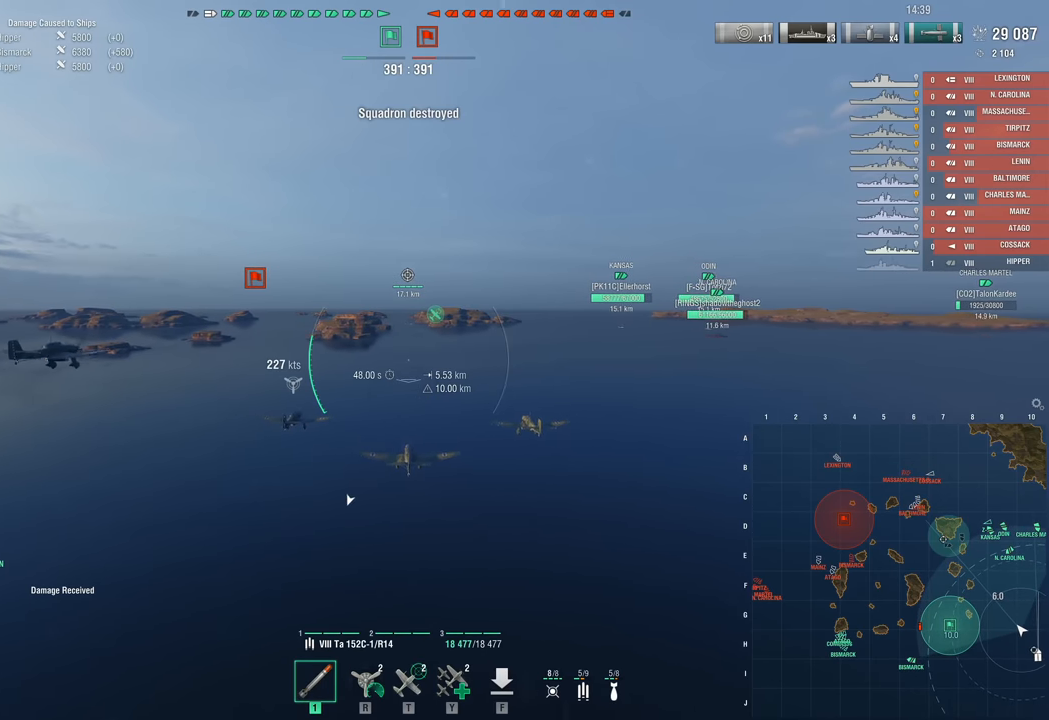
{"keys": ["a", "w"], "mouse": [], "mouse_move": "still", "events": [[500, "a", "down"]]}
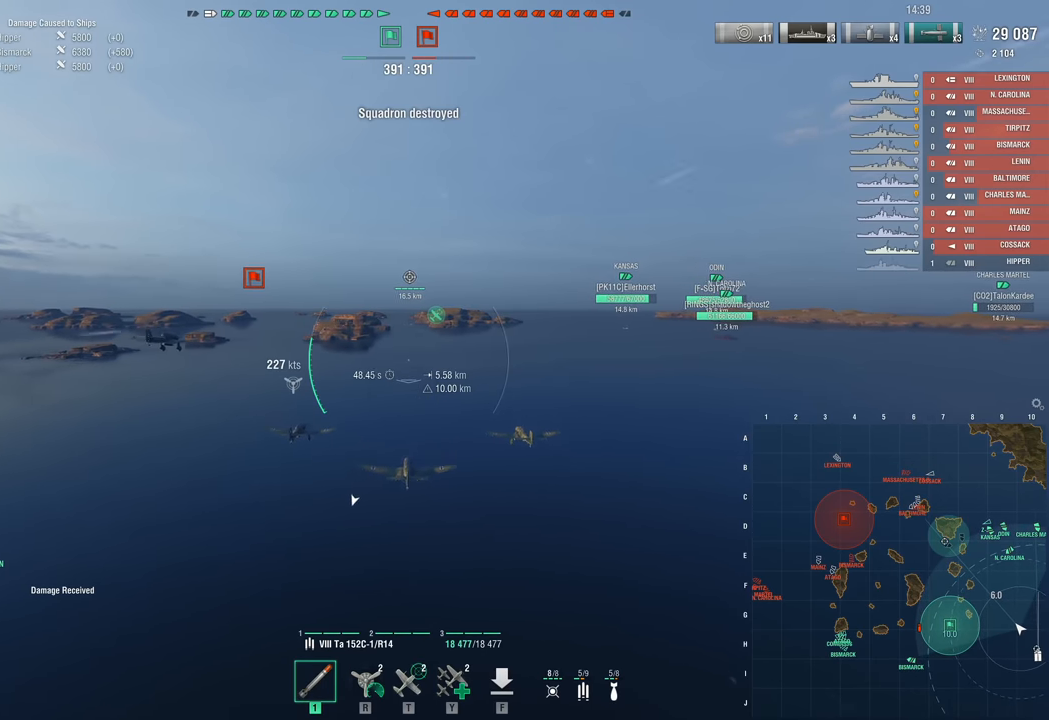
{"keys": ["a", "w"], "mouse": [], "mouse_move": "still", "events": []}